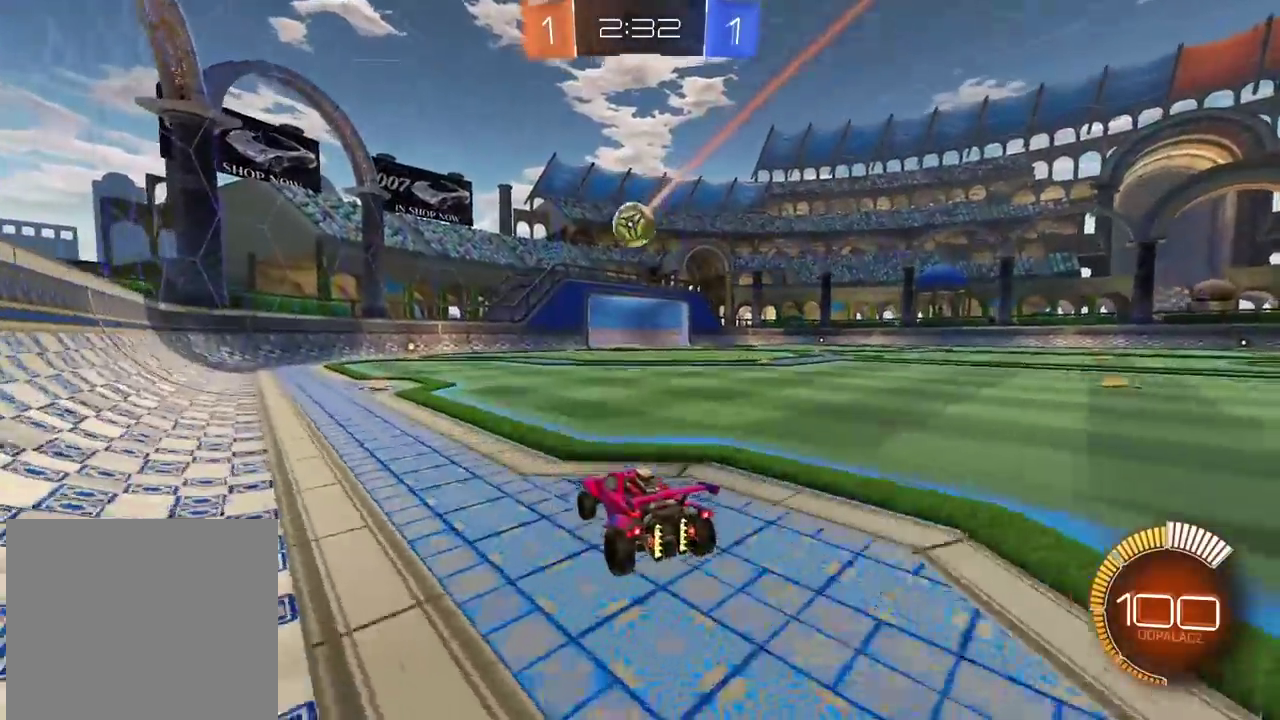
Gameplay with a controller (PlayStation layout); each line is a JSON object with the inputs held at the frame after it. "events" lists button and stick changes between this image and that frame as [ms after this image, input, new state], when the widget could be followed in between.
{"buttons": [], "left_stick": "center", "right_stick": "center", "events": [[183, "left_stick", "right"], [267, "left_stick", "center"]]}
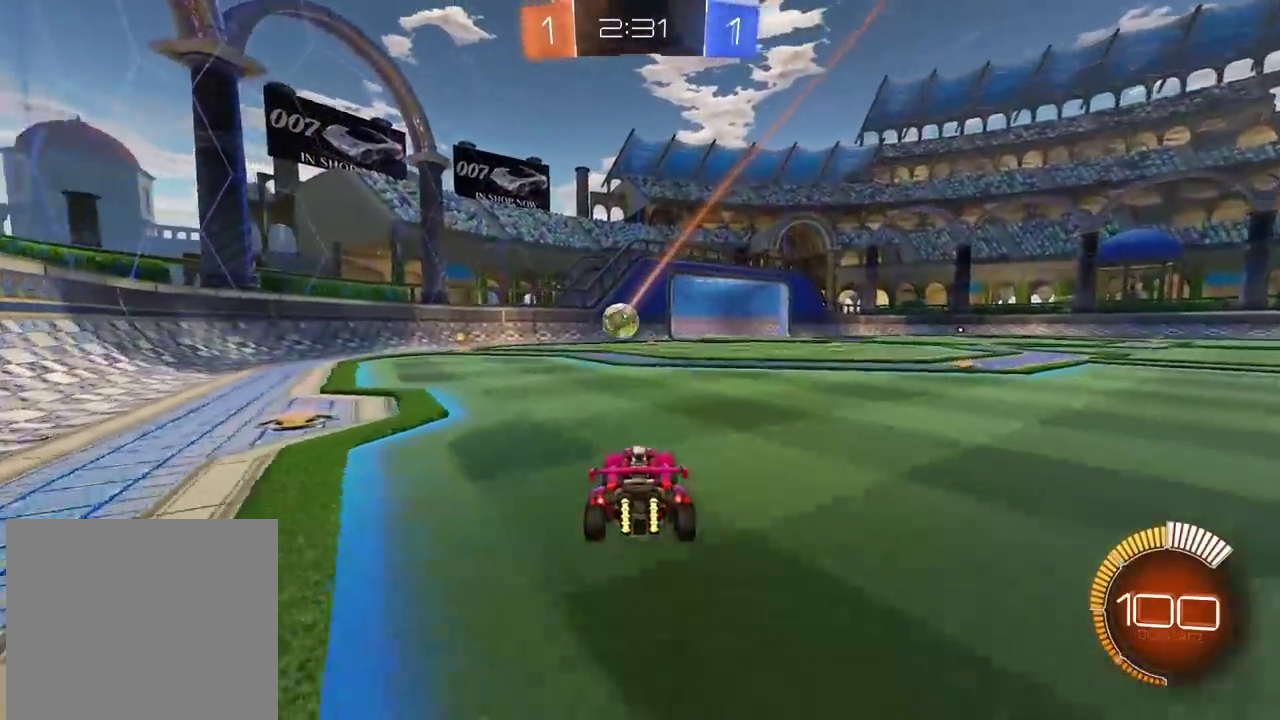
{"buttons": [], "left_stick": "up-right", "right_stick": "center", "events": [[200, "CROSS", "down"], [233, "left_stick", "down"], [400, "CROSS", "up"], [500, "left_stick", "up-right"]]}
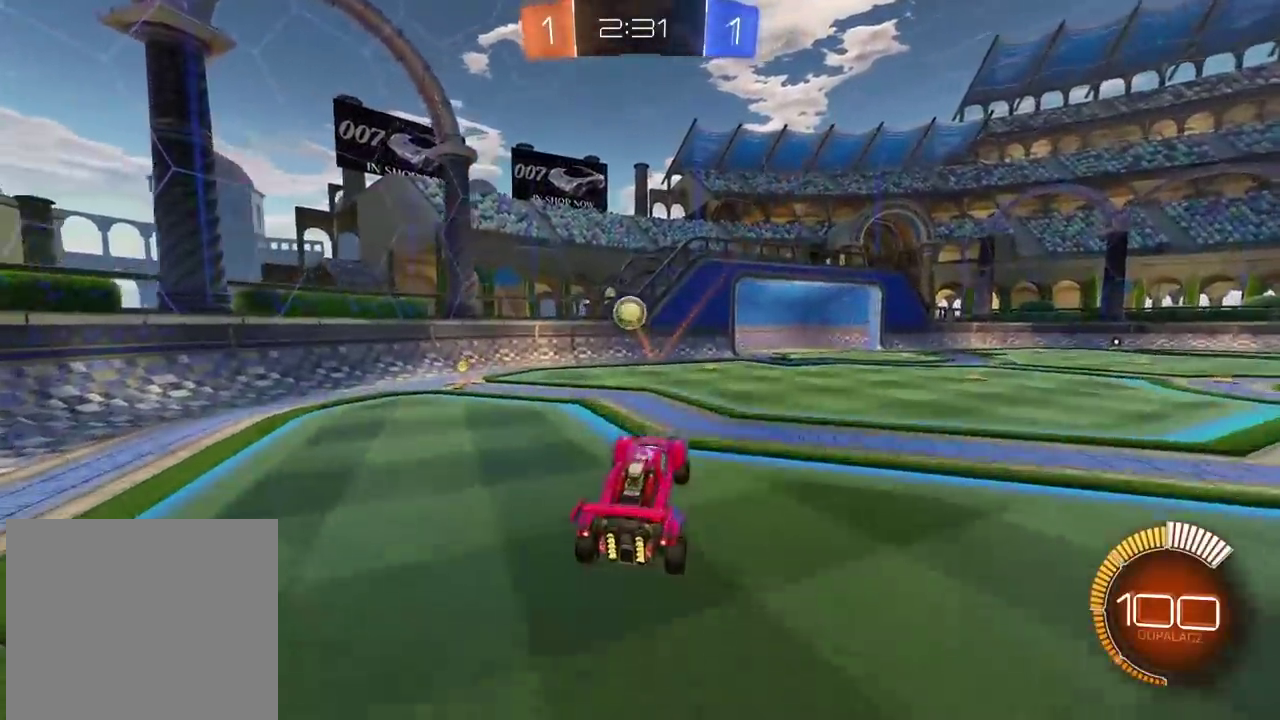
{"buttons": ["CIRCLE", "R2"], "left_stick": "center", "right_stick": "center", "events": [[67, "R2", "down"], [83, "CIRCLE", "down"], [150, "left_stick", "center"], [300, "CIRCLE", "up"], [417, "CIRCLE", "down"]]}
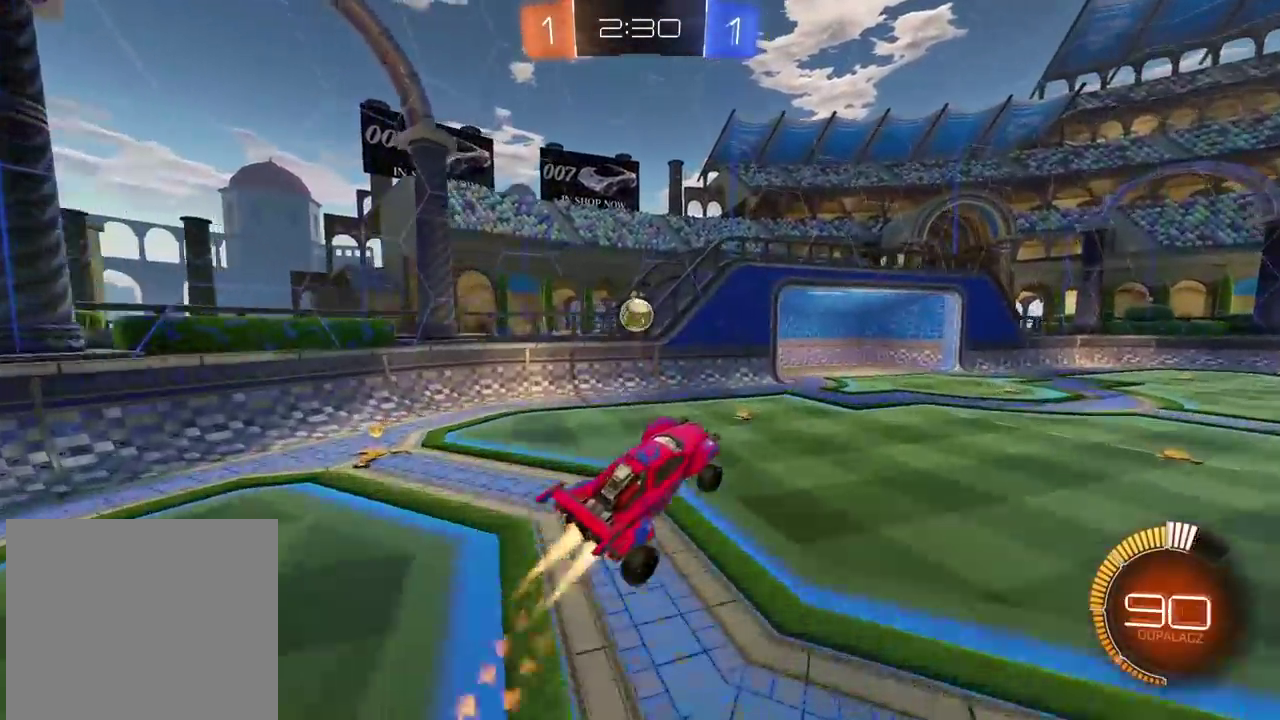
{"buttons": [], "left_stick": "up", "right_stick": "center", "events": [[33, "left_stick", "down-left"], [50, "CIRCLE", "up"], [83, "R2", "up"], [133, "left_stick", "center"], [150, "R2", "down"], [167, "CIRCLE", "down"], [200, "left_stick", "left"], [317, "left_stick", "center"], [417, "CIRCLE", "up"], [417, "R2", "up"], [417, "left_stick", "up-left"], [483, "left_stick", "up"]]}
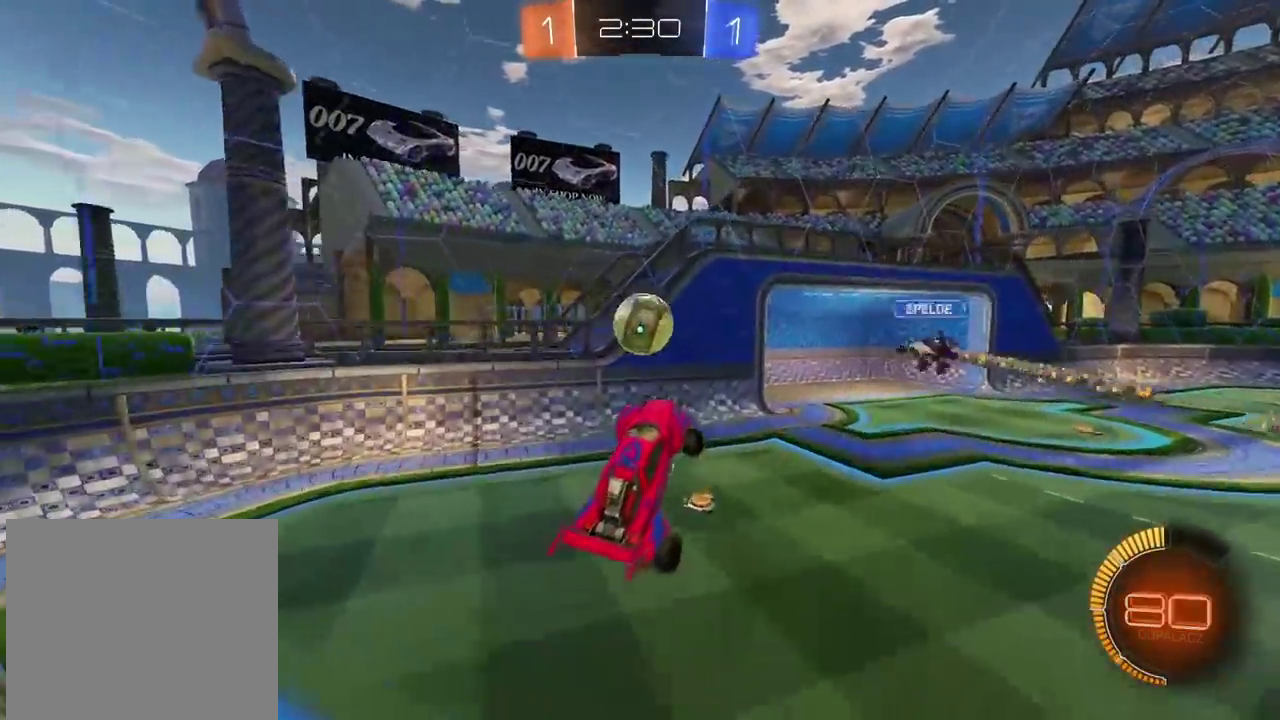
{"buttons": [], "left_stick": "up-right", "right_stick": "center", "events": [[33, "left_stick", "up-right"]]}
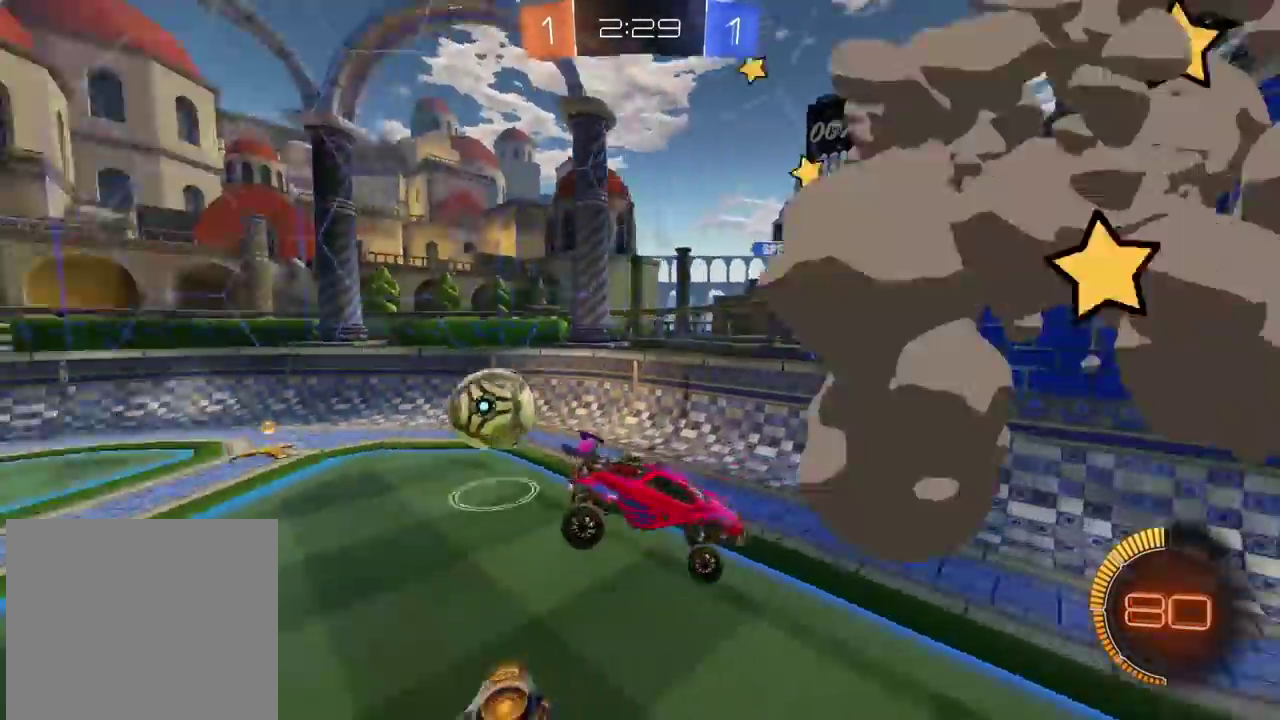
{"buttons": ["R2"], "left_stick": "center", "right_stick": "center", "events": [[150, "R2", "down"], [150, "left_stick", "center"], [200, "L2", "down"], [217, "left_stick", "up-right"], [367, "left_stick", "down"], [417, "L2", "up"], [467, "left_stick", "center"]]}
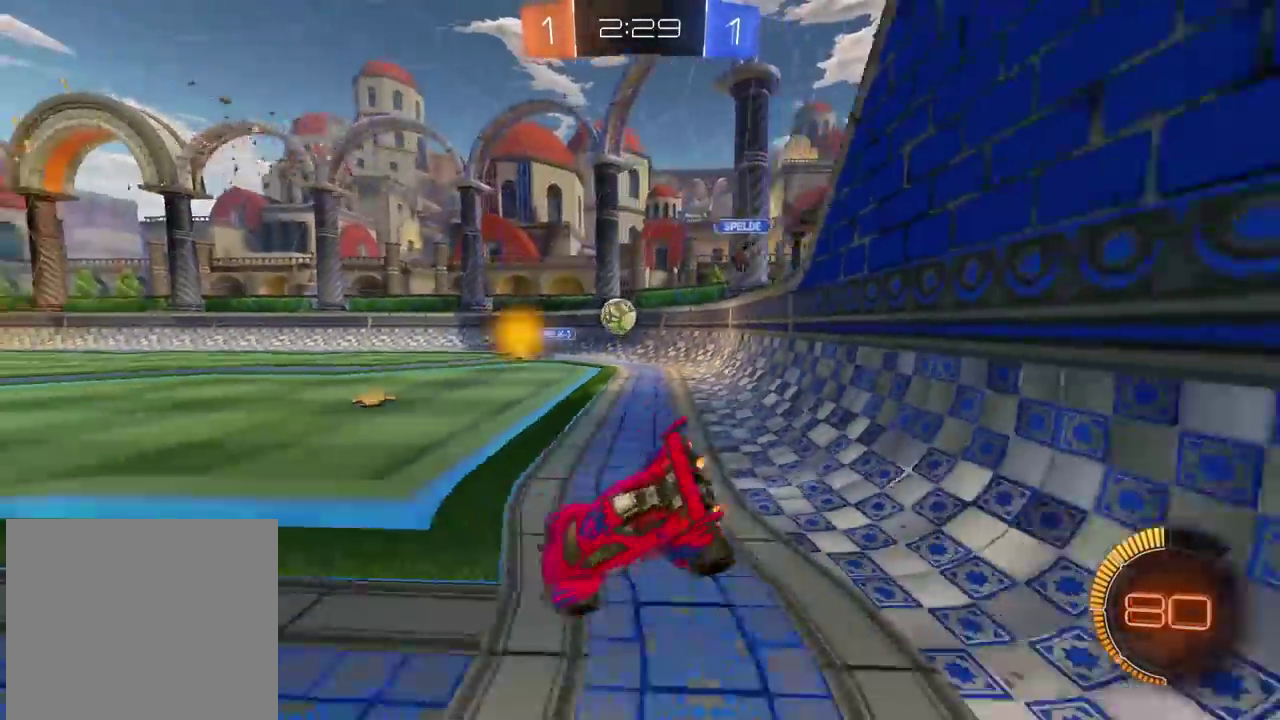
{"buttons": ["CIRCLE", "R2"], "left_stick": "center", "right_stick": "center", "events": [[67, "left_stick", "left"], [83, "CIRCLE", "down"], [450, "left_stick", "center"]]}
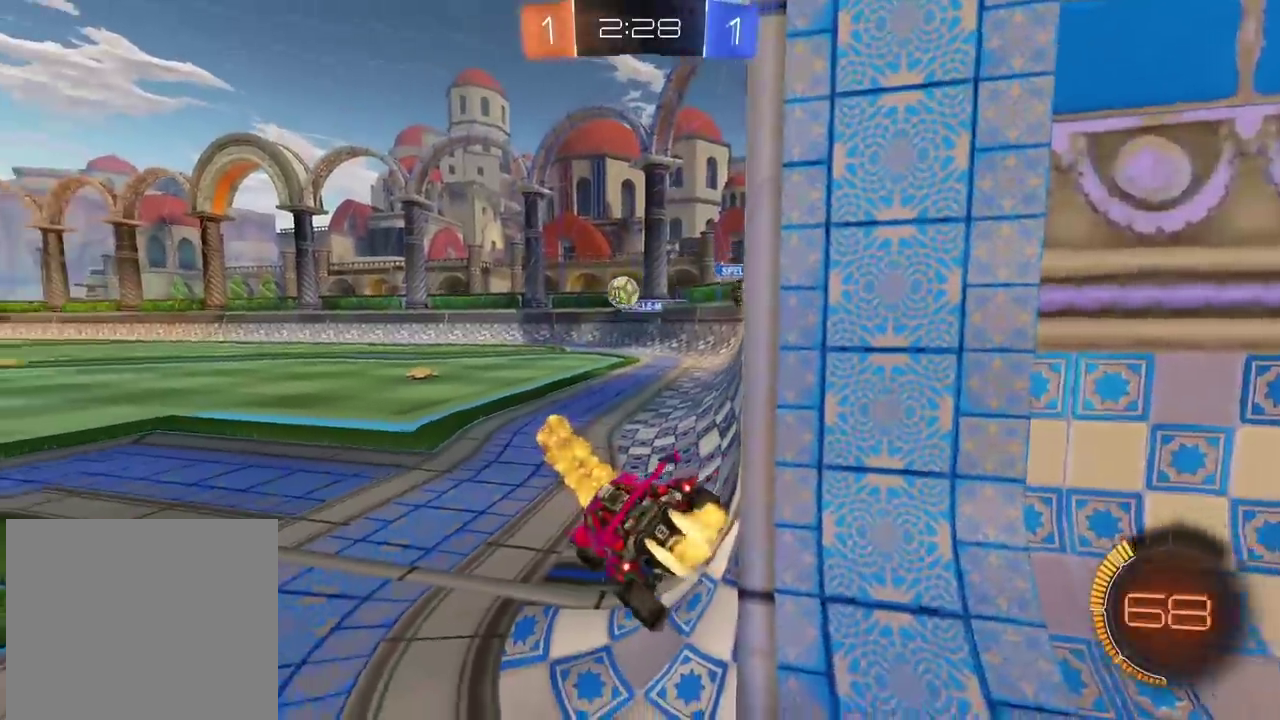
{"buttons": ["CIRCLE", "R2"], "left_stick": "center", "right_stick": "center", "events": [[83, "left_stick", "down-left"], [133, "left_stick", "left"], [267, "left_stick", "center"], [400, "left_stick", "right"], [483, "left_stick", "center"]]}
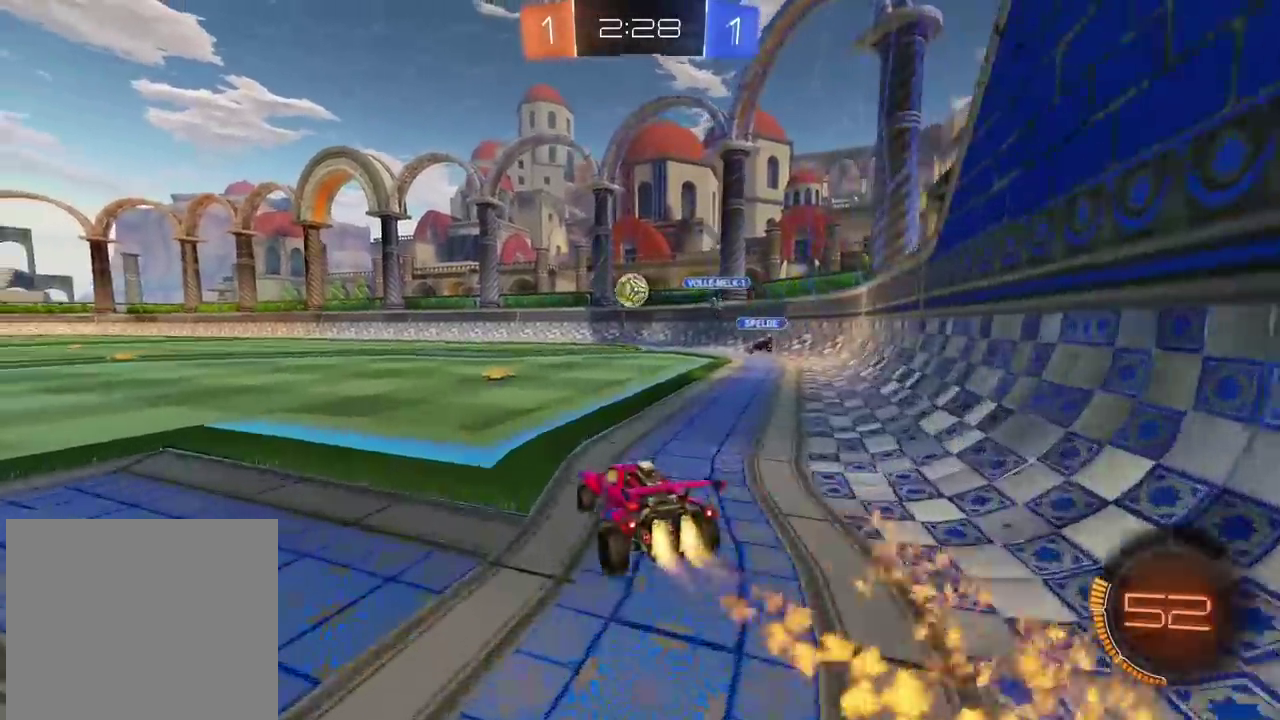
{"buttons": ["CIRCLE", "R2"], "left_stick": "left", "right_stick": "center", "events": [[367, "left_stick", "left"]]}
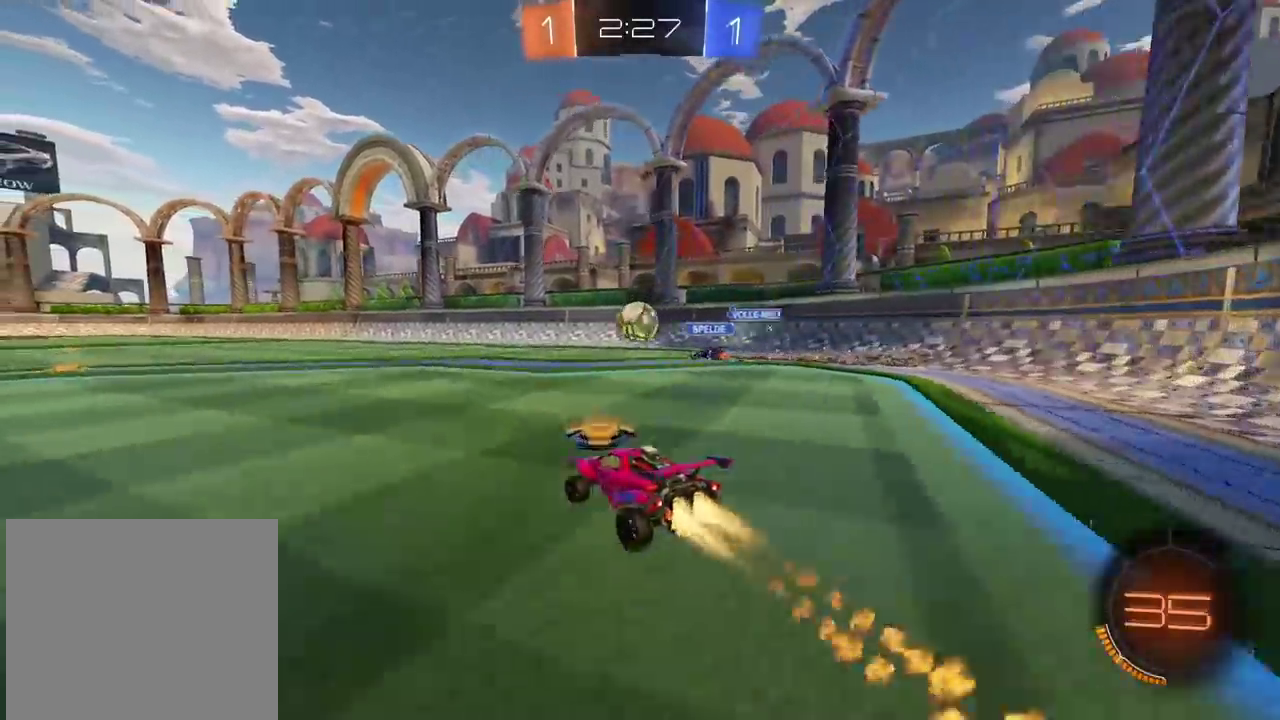
{"buttons": ["R2"], "left_stick": "center", "right_stick": "center", "events": [[67, "left_stick", "down-left"], [183, "CIRCLE", "up"], [183, "left_stick", "center"]]}
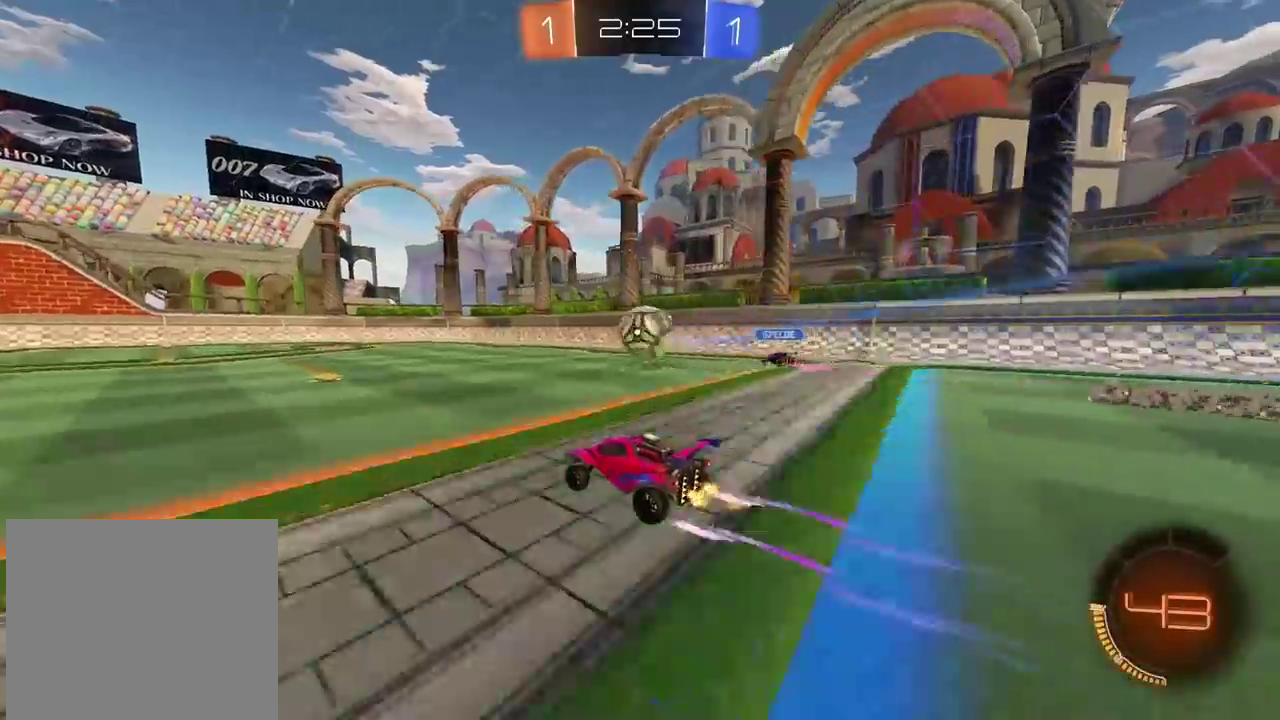
{"buttons": ["R2"], "left_stick": "center", "right_stick": "center", "events": []}
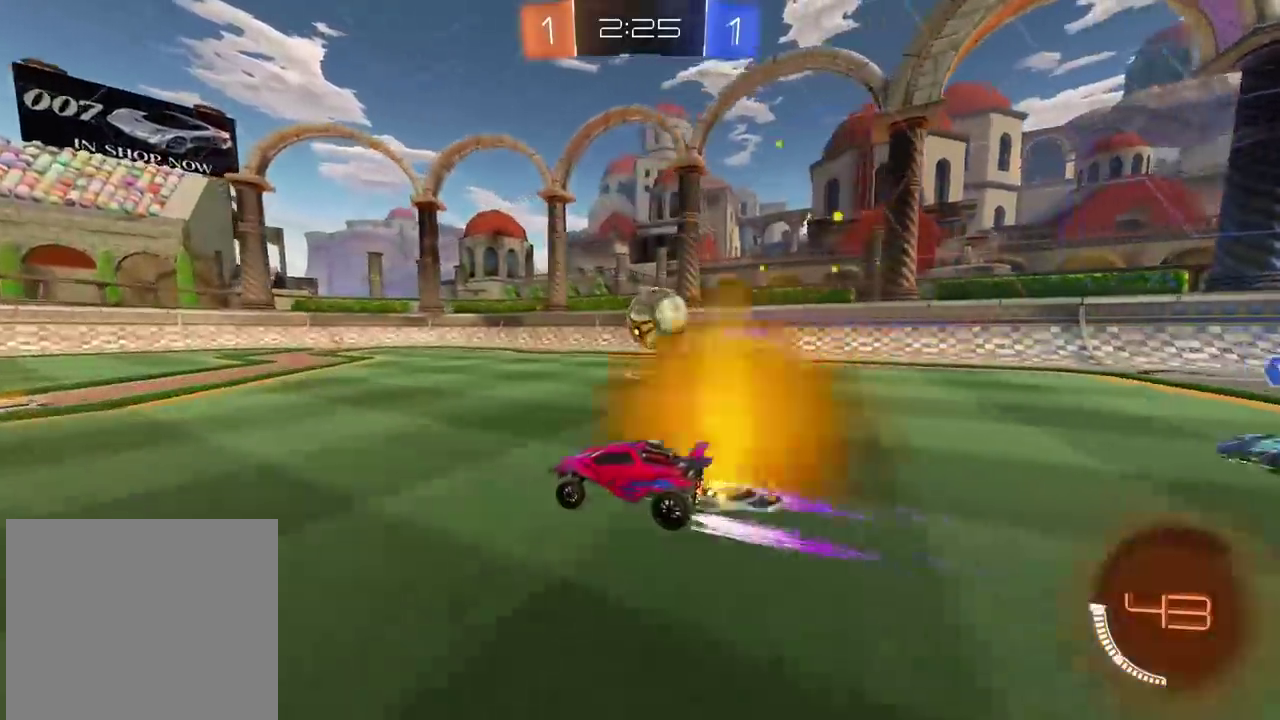
{"buttons": ["R2"], "left_stick": "center", "right_stick": "center", "events": []}
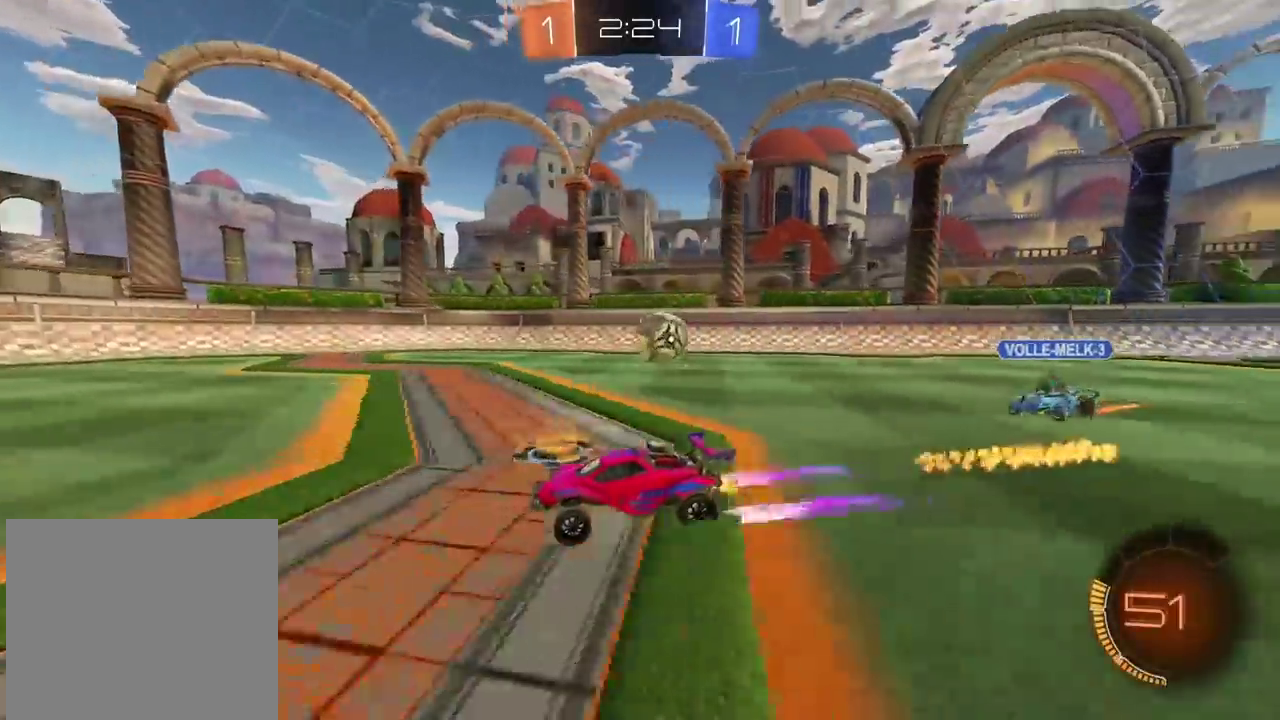
{"buttons": [], "left_stick": "center", "right_stick": "center", "events": [[367, "R2", "up"]]}
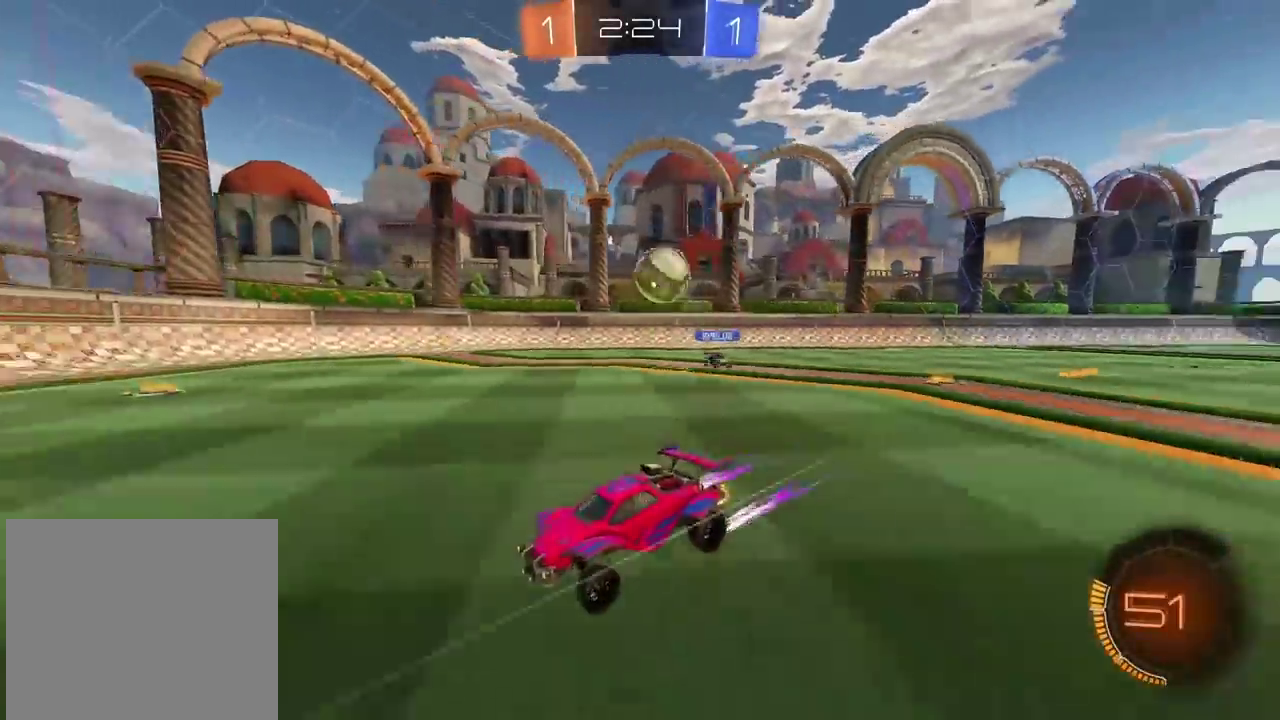
{"buttons": ["L2"], "left_stick": "center", "right_stick": "center", "events": [[33, "left_stick", "down-left"], [167, "left_stick", "center"], [183, "L2", "down"], [317, "L2", "up"], [467, "L2", "down"]]}
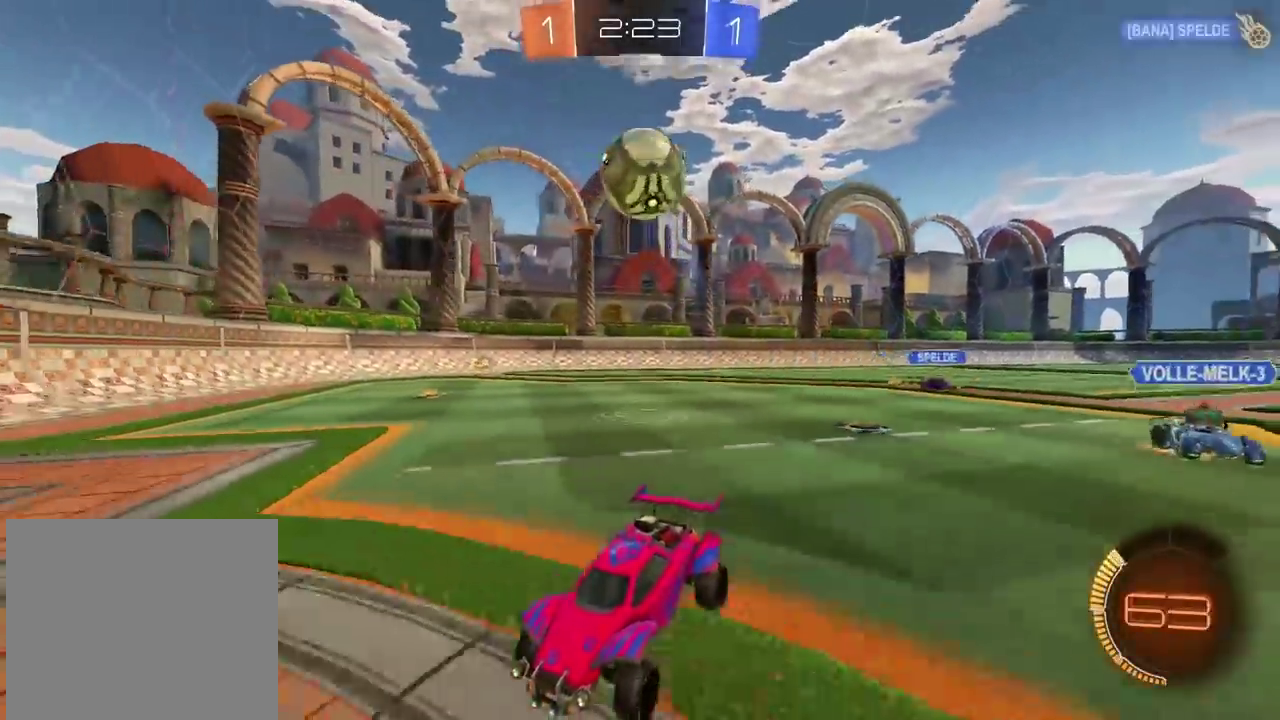
{"buttons": ["CROSS", "CIRCLE", "R2"], "left_stick": "center", "right_stick": "center", "events": [[17, "L2", "up"], [50, "left_stick", "down"], [67, "CIRCLE", "down"], [83, "CROSS", "down"], [133, "CIRCLE", "up"], [233, "CROSS", "up"], [300, "left_stick", "center"], [400, "CIRCLE", "down"], [400, "R2", "down"], [417, "CROSS", "down"]]}
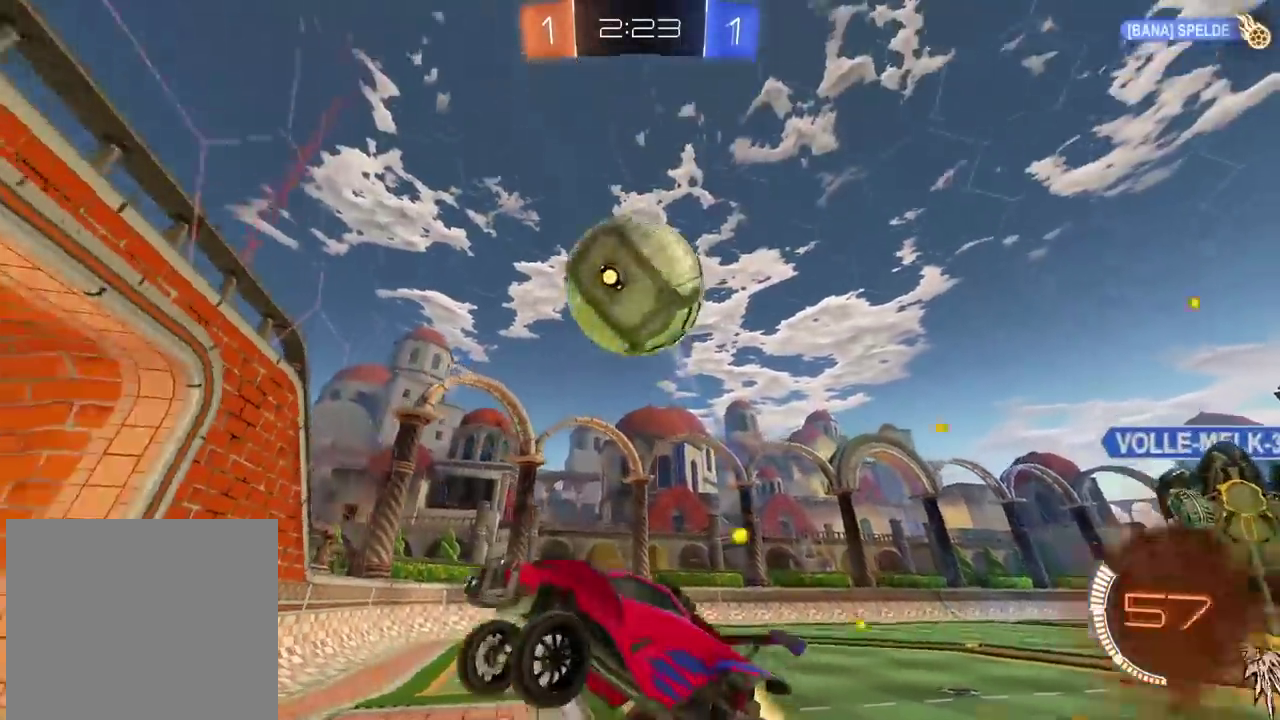
{"buttons": [], "left_stick": "left", "right_stick": "center", "events": [[33, "left_stick", "down"], [250, "left_stick", "center"], [350, "CROSS", "up"], [367, "CIRCLE", "up"], [450, "R2", "up"], [450, "left_stick", "left"]]}
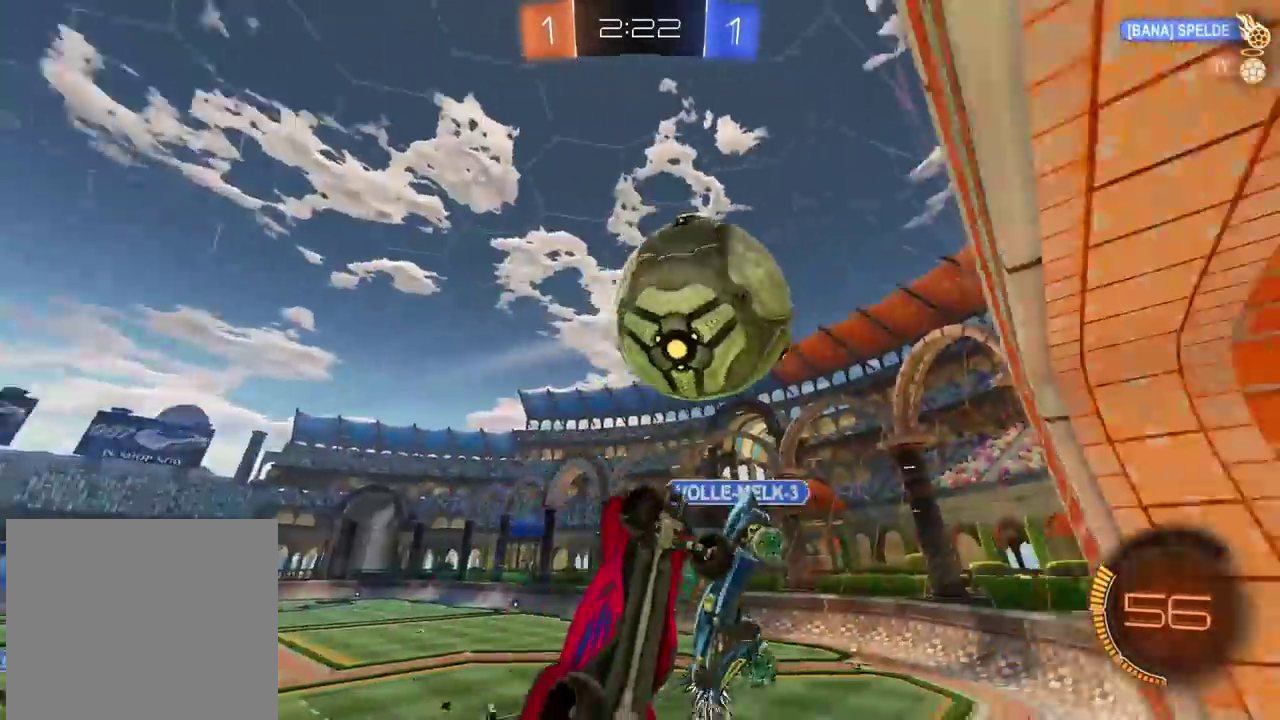
{"buttons": [], "left_stick": "down-left", "right_stick": "center", "events": [[83, "L2", "down"], [150, "left_stick", "center"], [250, "L2", "up"], [333, "left_stick", "down-left"]]}
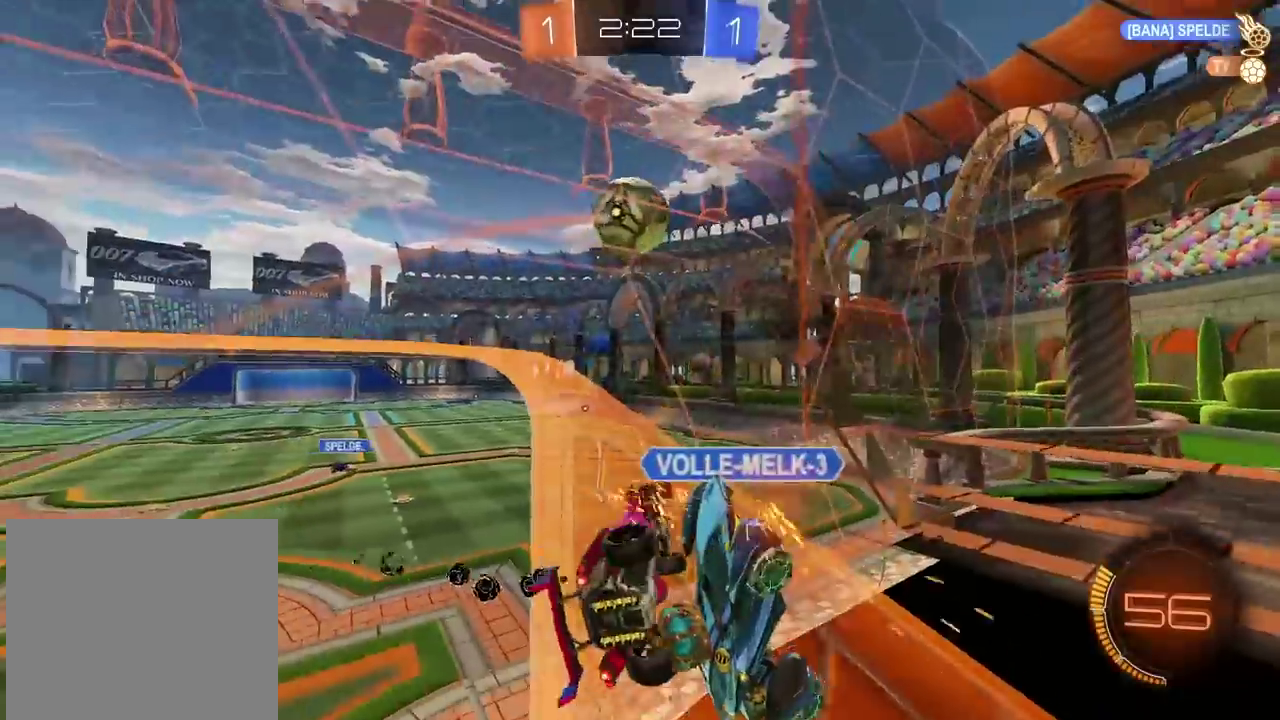
{"buttons": ["R2"], "left_stick": "left", "right_stick": "center", "events": [[33, "R2", "down"], [50, "left_stick", "center"], [150, "left_stick", "down-left"], [317, "left_stick", "left"]]}
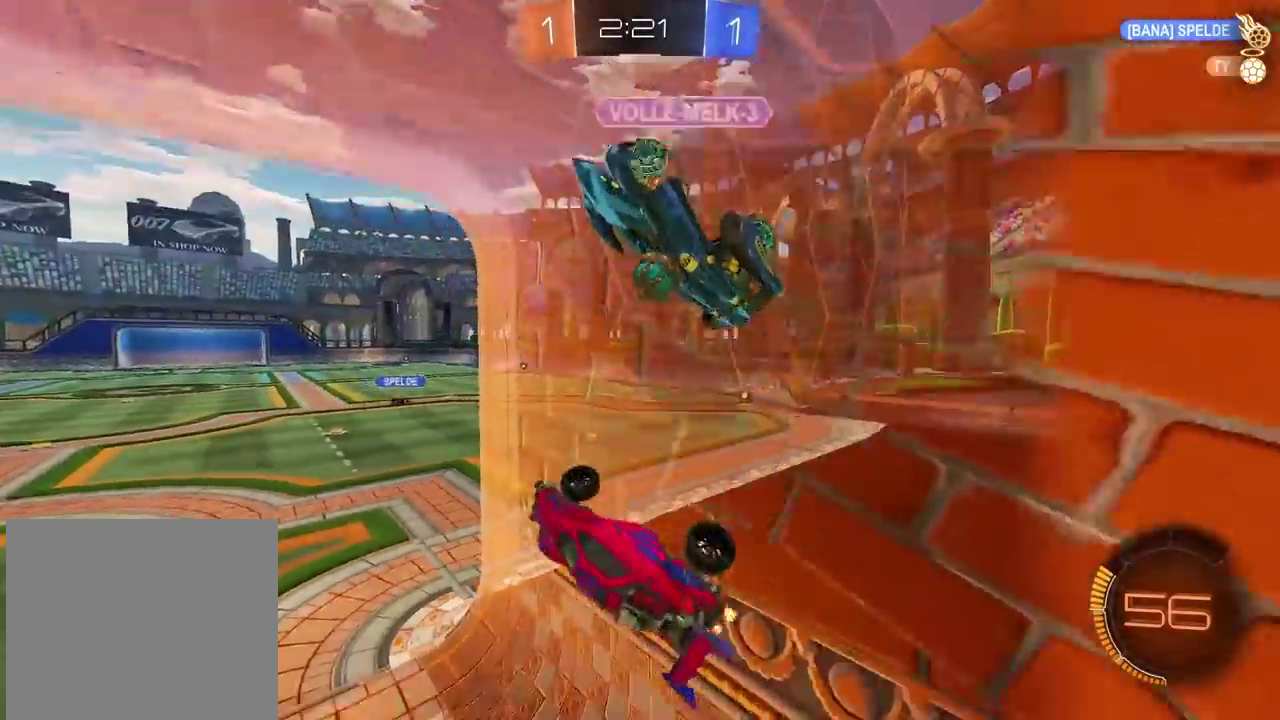
{"buttons": ["R2"], "left_stick": "center", "right_stick": "center", "events": [[133, "left_stick", "center"], [167, "L2", "down"], [283, "L2", "up"]]}
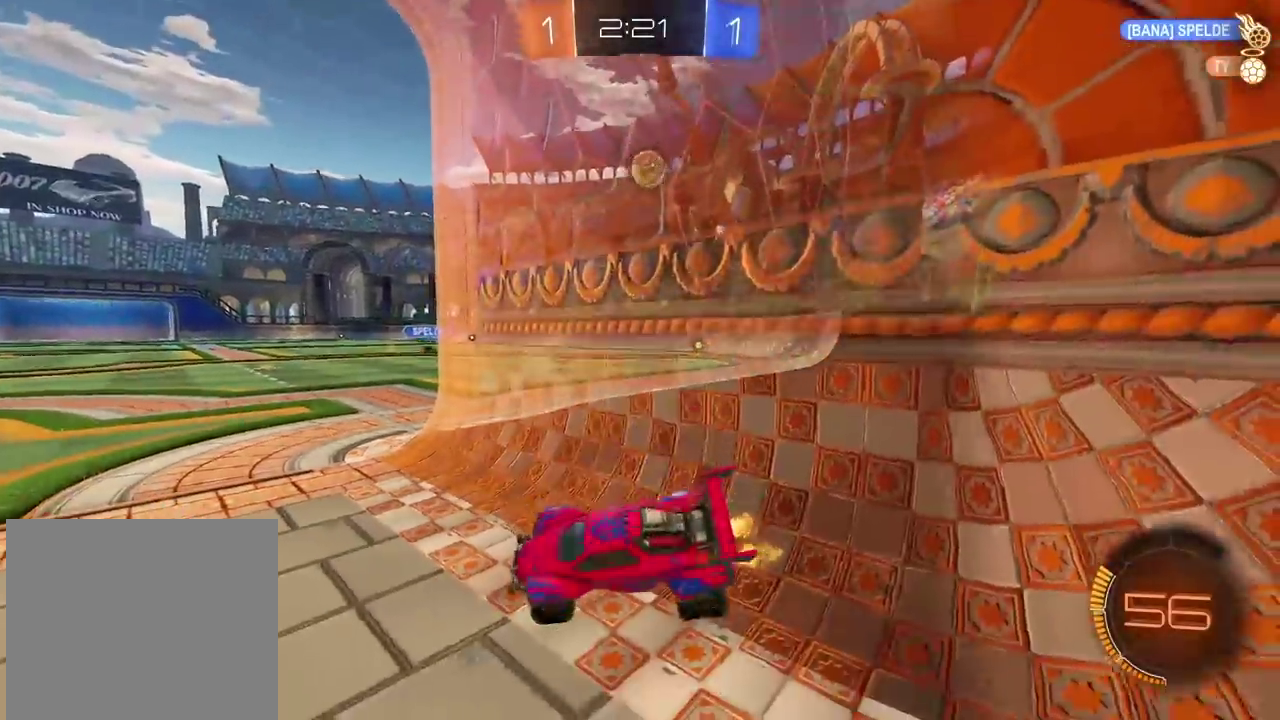
{"buttons": ["R2"], "left_stick": "right", "right_stick": "center", "events": [[150, "left_stick", "up-right"], [217, "left_stick", "center"], [417, "left_stick", "right"]]}
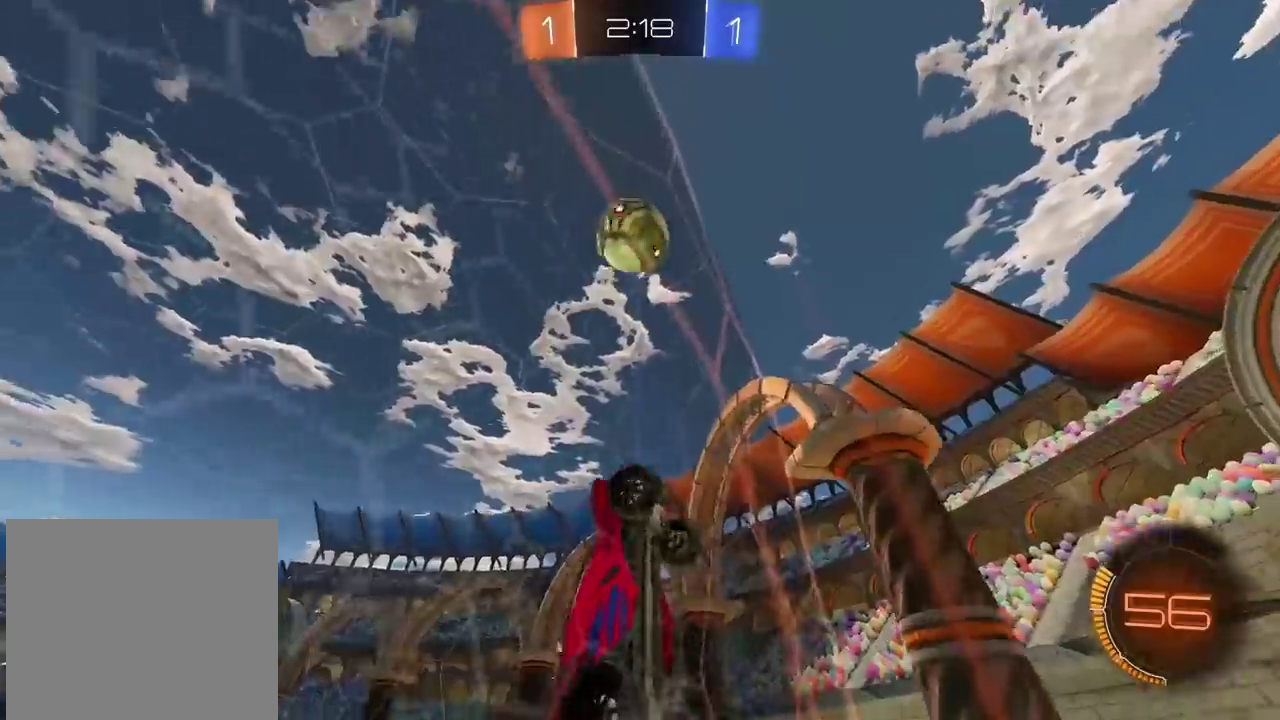
{"buttons": ["R2"], "left_stick": "right", "right_stick": "center", "events": []}
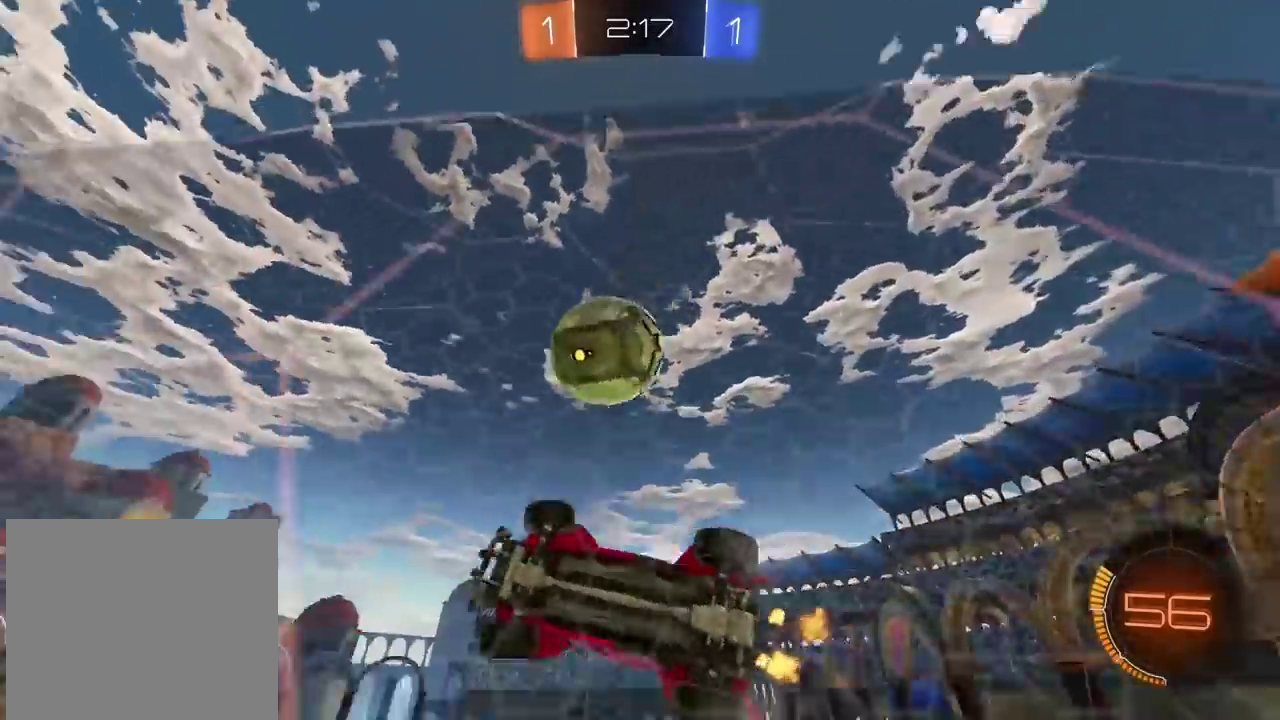
{"buttons": [], "left_stick": "down-left", "right_stick": "center"}
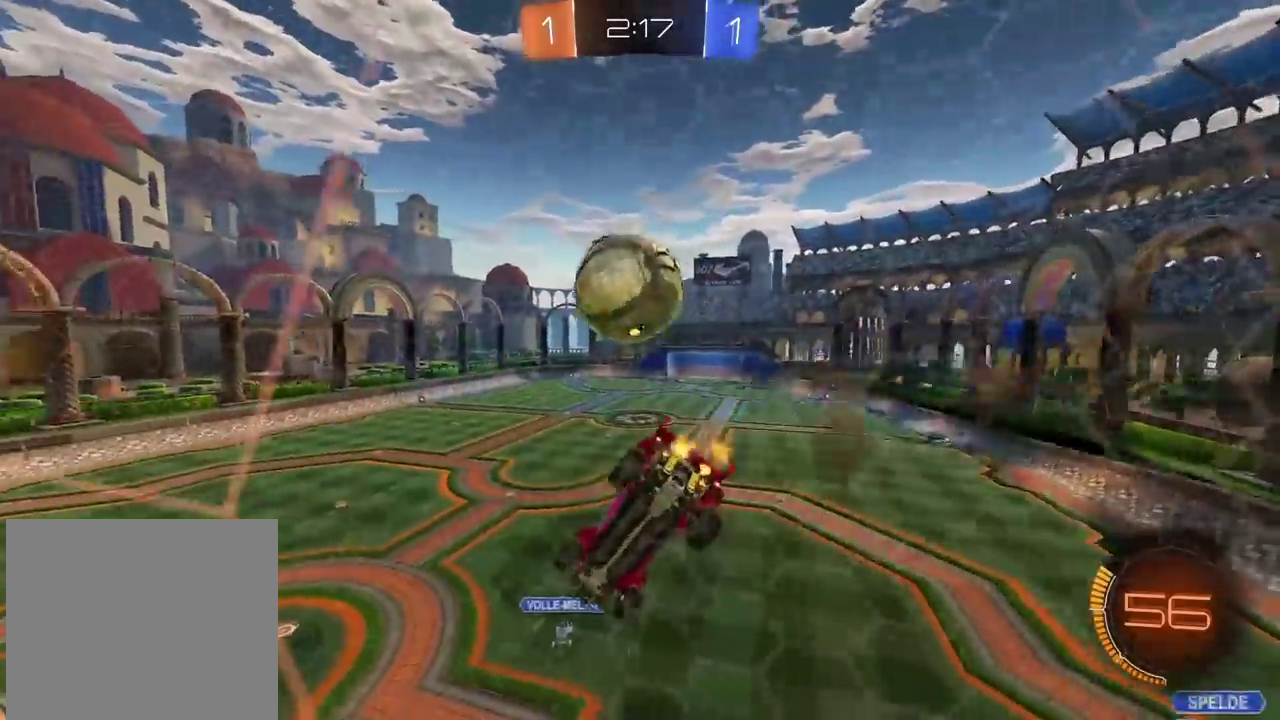
{"buttons": ["CIRCLE", "R2"], "left_stick": "center", "right_stick": "center", "events": [[67, "CIRCLE", "down"], [133, "R2", "down"], [233, "left_stick", "center"]]}
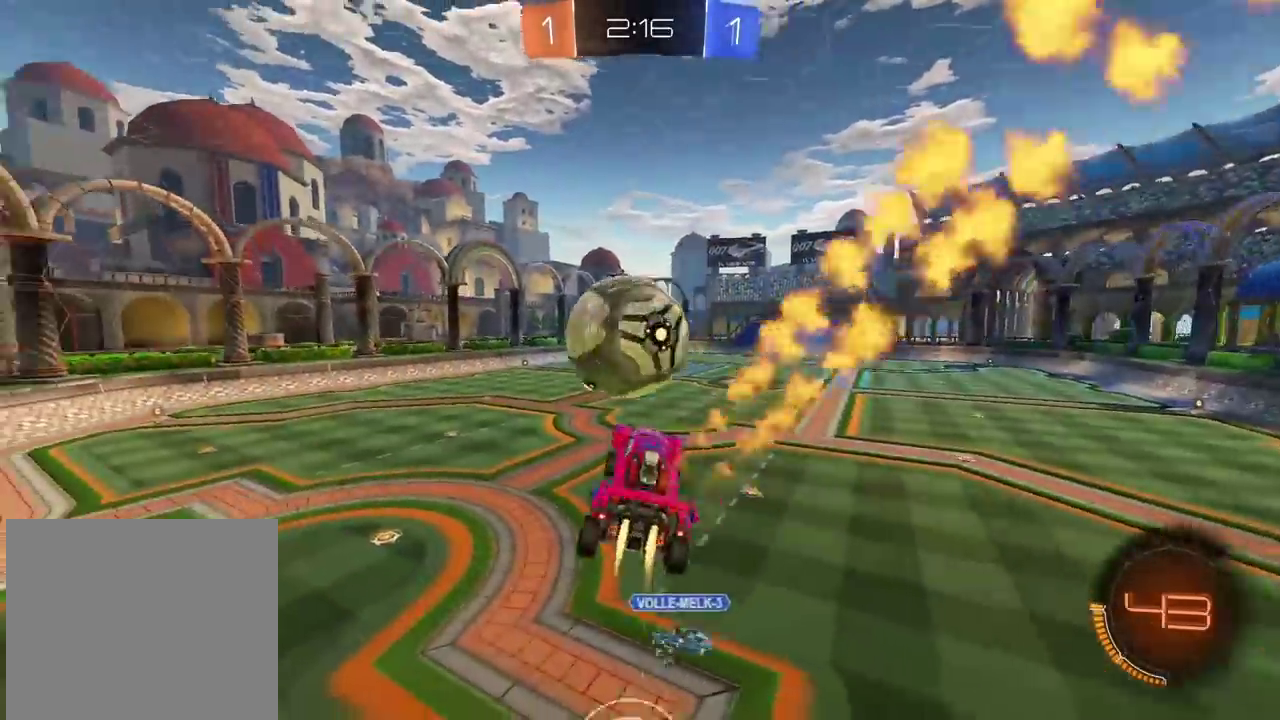
{"buttons": ["R2"], "left_stick": "center", "right_stick": "center", "events": [[17, "left_stick", "up-left"], [83, "CROSS", "down"], [267, "left_stick", "center"], [417, "CROSS", "up"], [450, "CIRCLE", "up"]]}
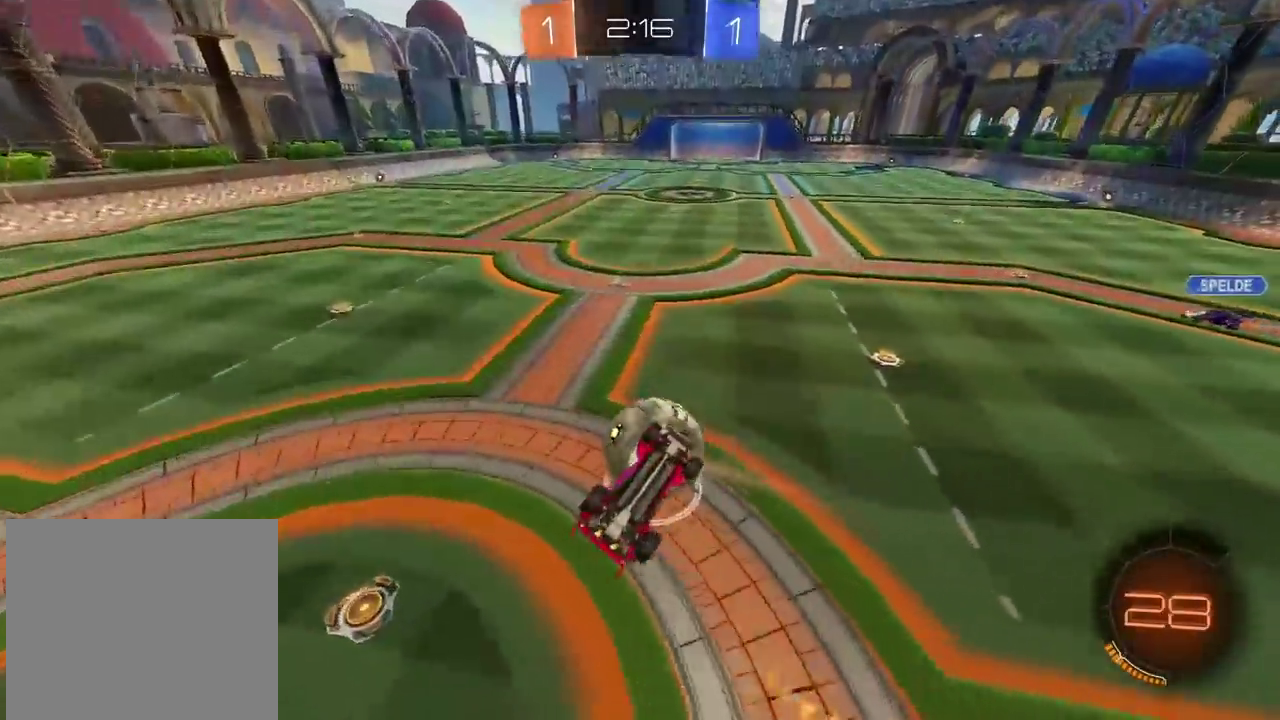
{"buttons": [], "left_stick": "center", "right_stick": "center", "events": [[117, "R2", "up"]]}
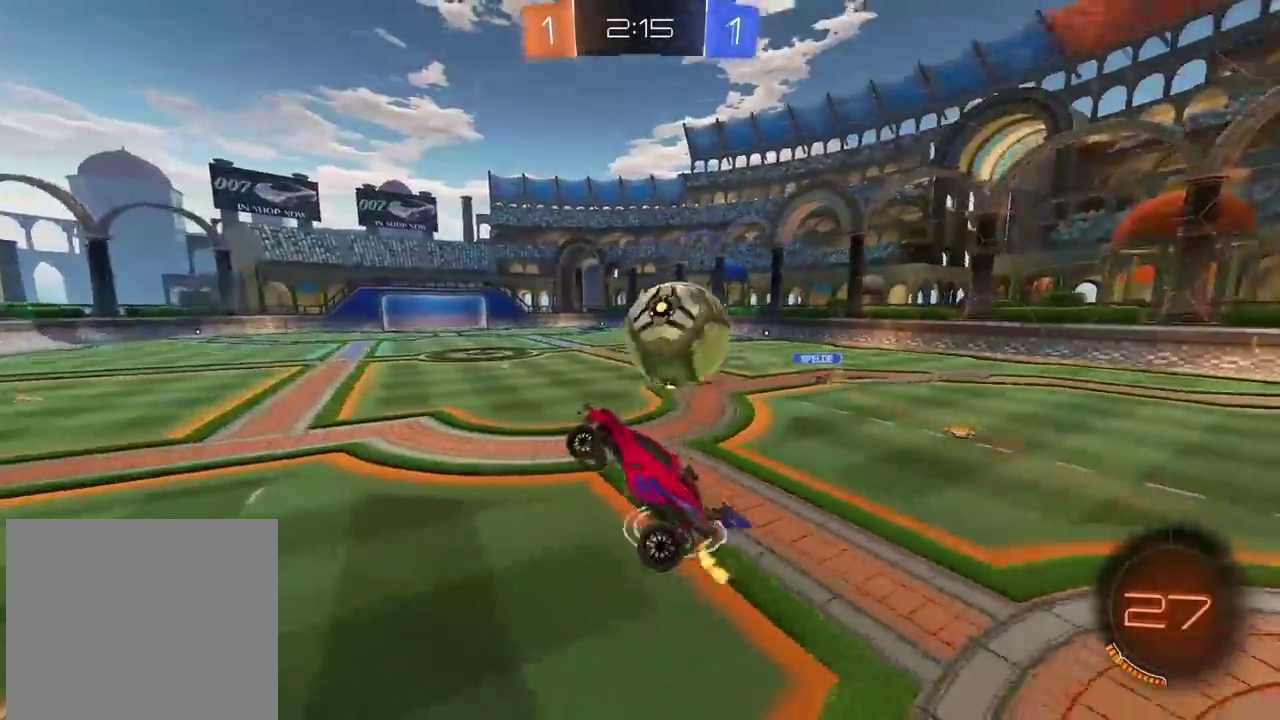
{"buttons": ["R2"], "left_stick": "left", "right_stick": "center", "events": [[500, "R2", "down"], [500, "left_stick", "left"]]}
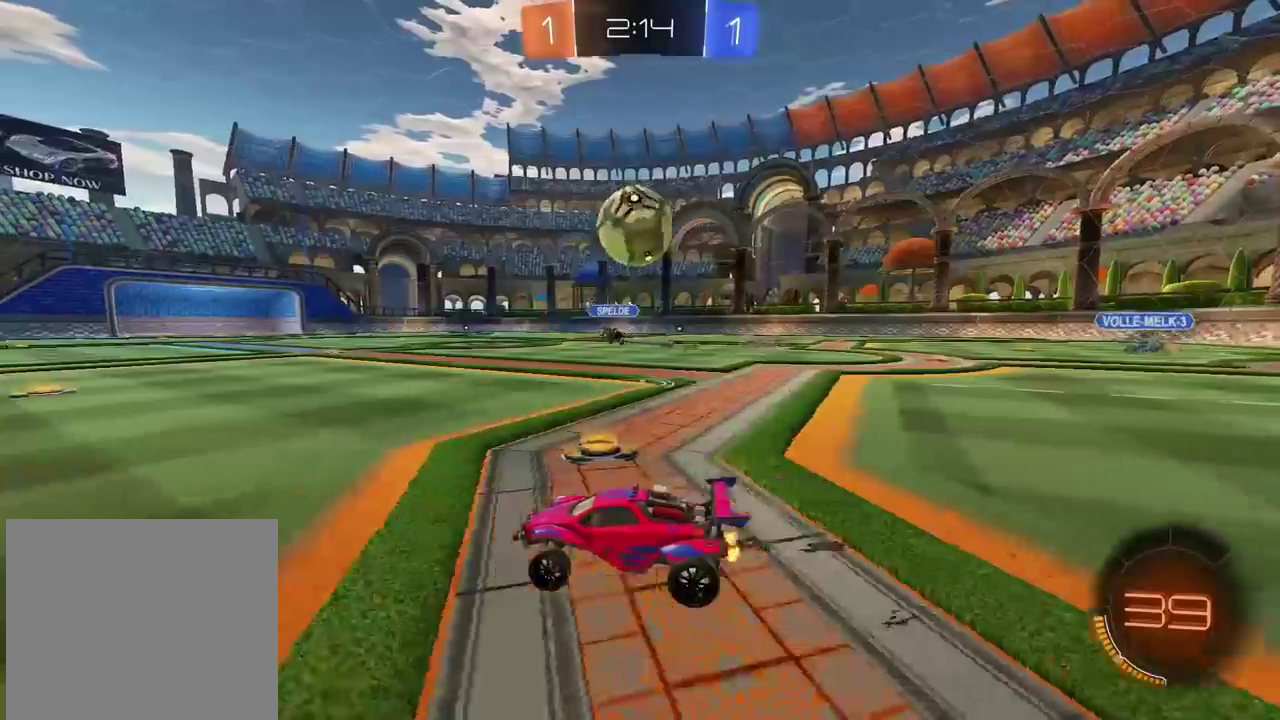
{"buttons": ["R2"], "left_stick": "left", "right_stick": "center", "events": []}
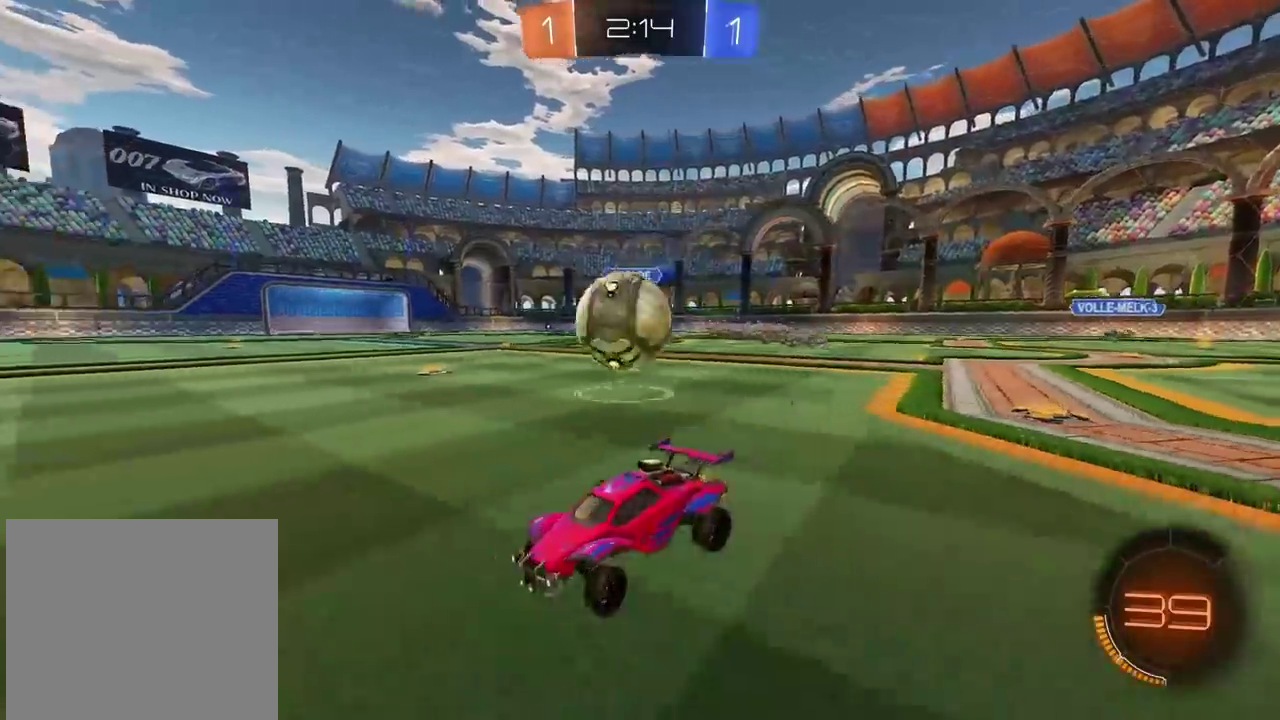
{"buttons": ["CIRCLE", "R2"], "left_stick": "down-left", "right_stick": "center", "events": [[117, "left_stick", "center"], [167, "left_stick", "right"], [200, "CIRCLE", "down"], [283, "left_stick", "down-left"], [317, "CIRCLE", "up"], [333, "left_stick", "left"], [417, "left_stick", "down-left"], [450, "CIRCLE", "down"]]}